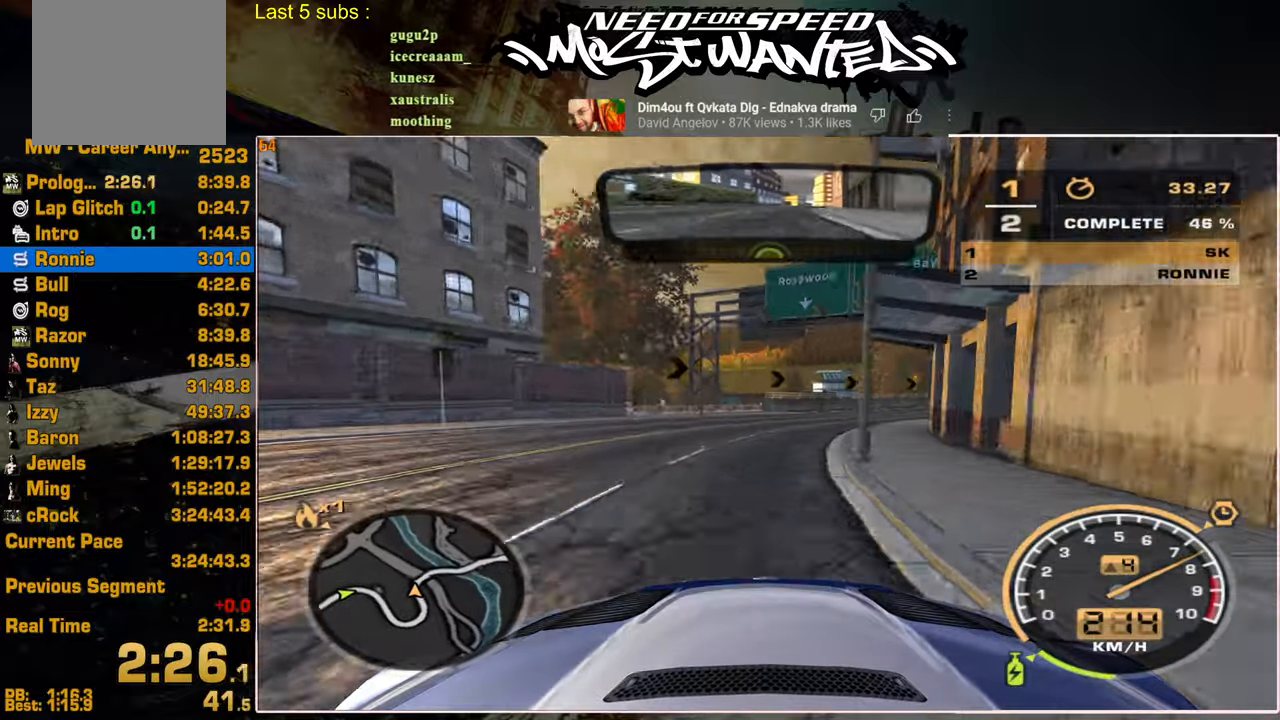
Gameplay with a controller (PlayStation layout); each line is a JSON object with the inputs held at the frame after it. "events" lists button and stick changes between this image and that frame as [ms after this image, input, new state], when the widget could be followed in between.
{"buttons": ["R2"], "left_stick": "center", "right_stick": "center", "events": []}
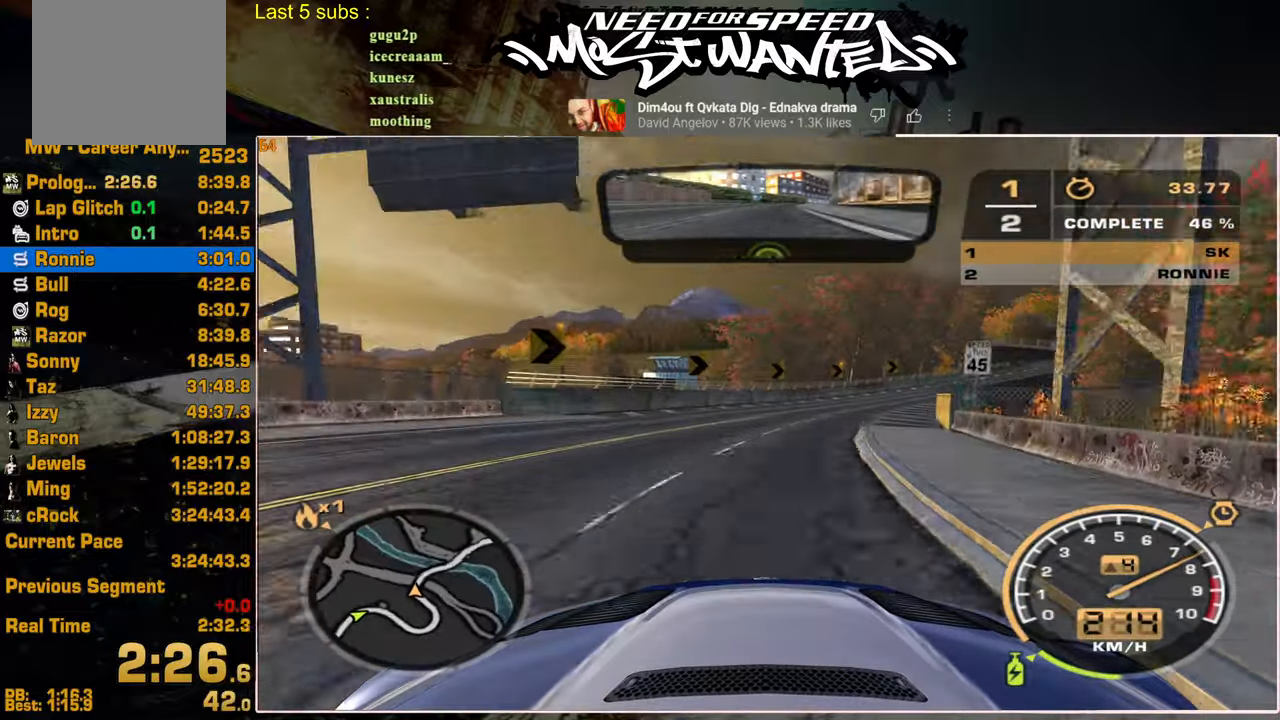
{"buttons": ["R2"], "left_stick": "center", "right_stick": "center", "events": []}
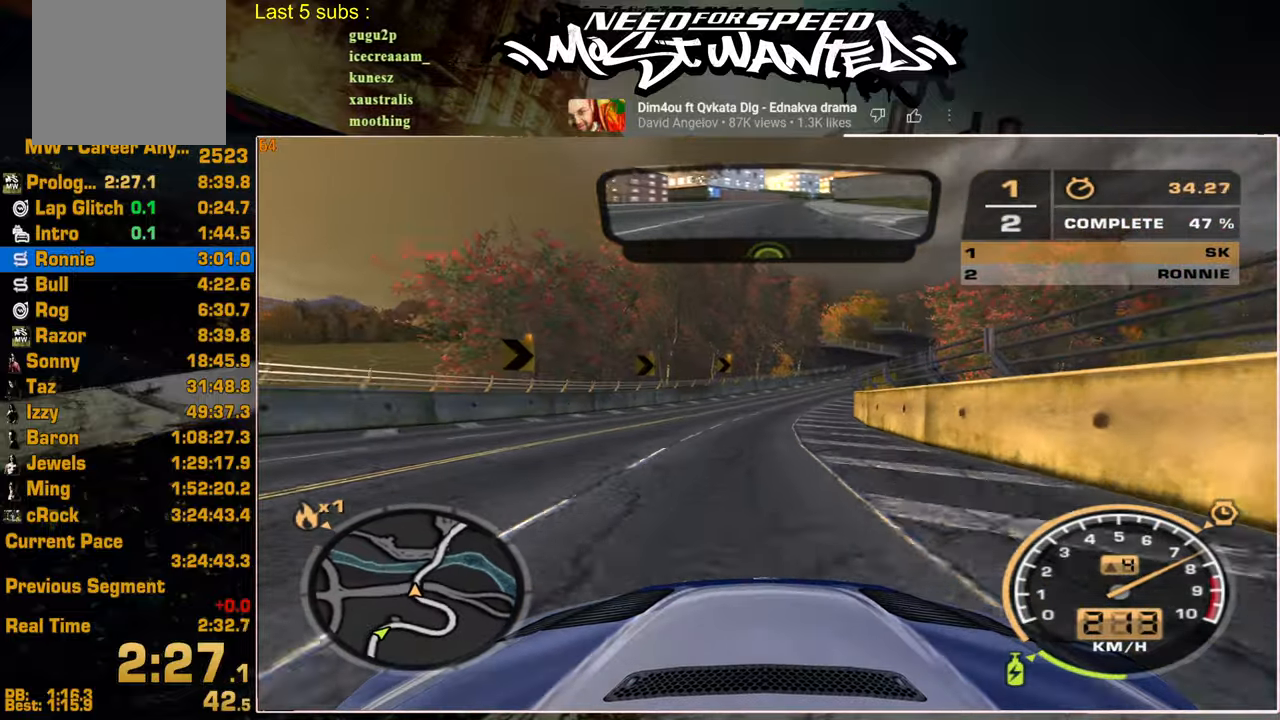
{"buttons": ["L1", "R2"], "left_stick": "center", "right_stick": "center", "events": [[284, "L1", "down"]]}
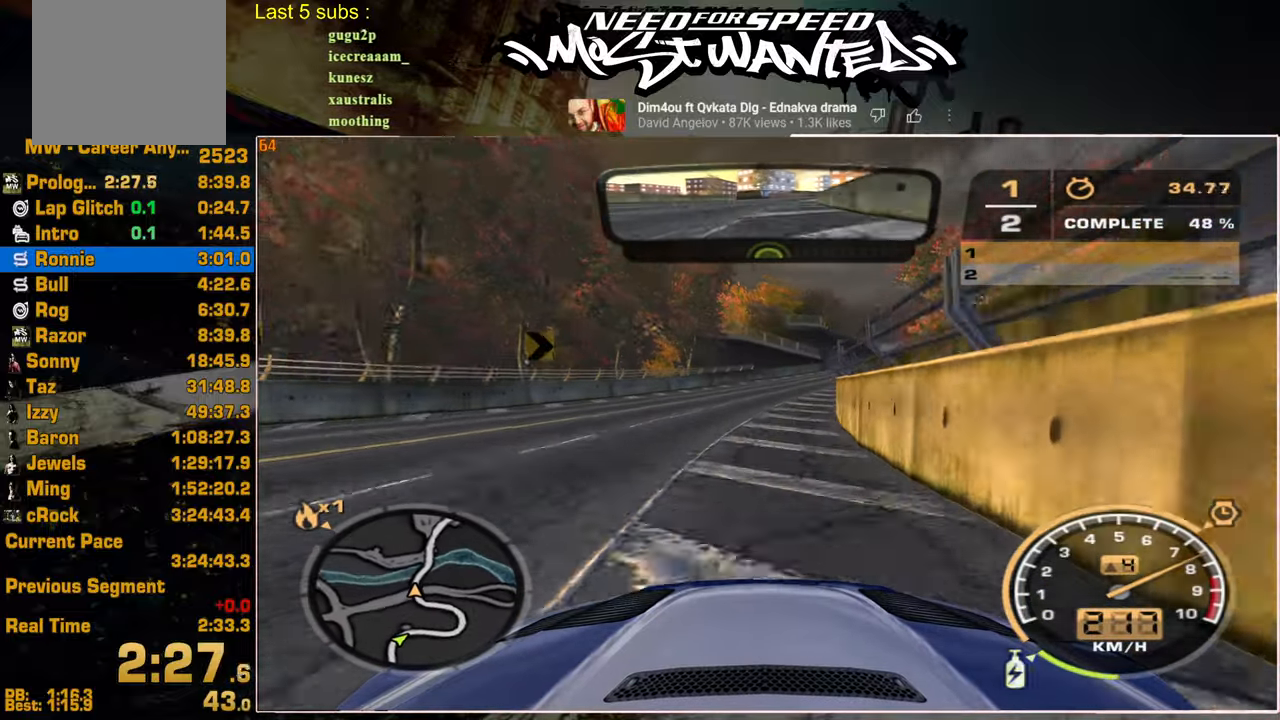
{"buttons": ["L1", "R2"], "left_stick": "center", "right_stick": "center", "events": []}
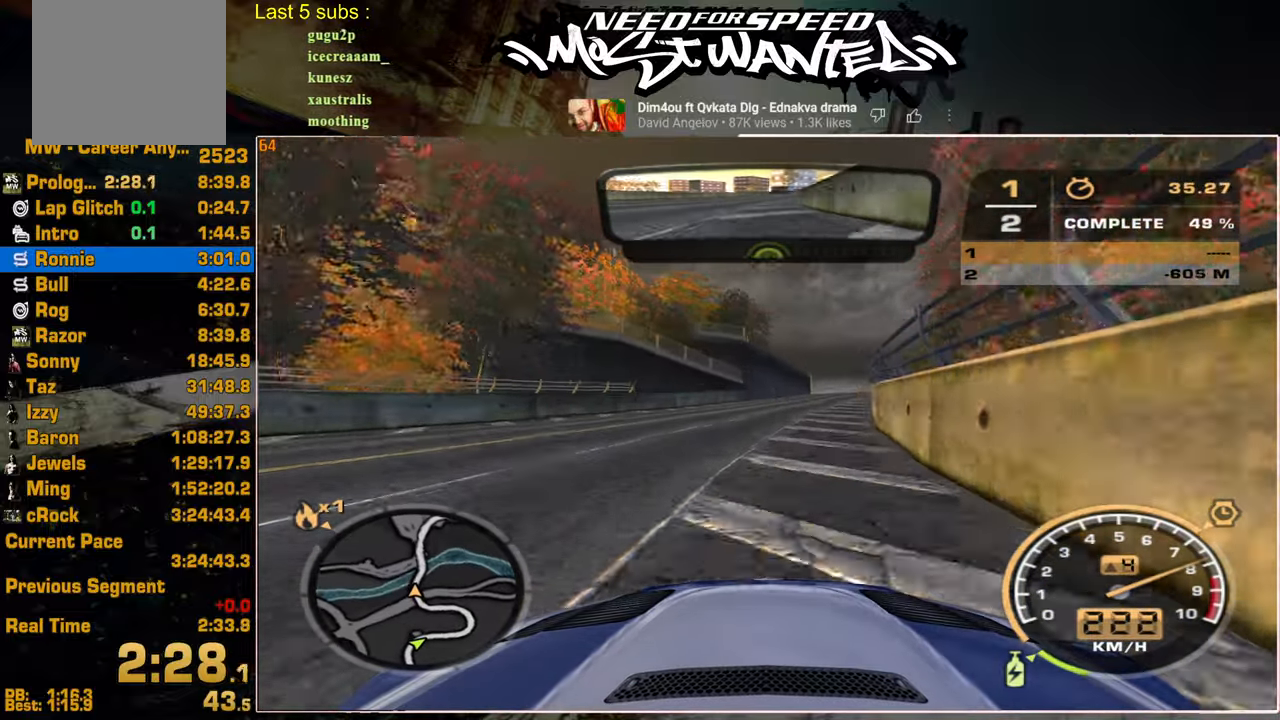
{"buttons": ["L1", "R2"], "left_stick": "center", "right_stick": "center", "events": []}
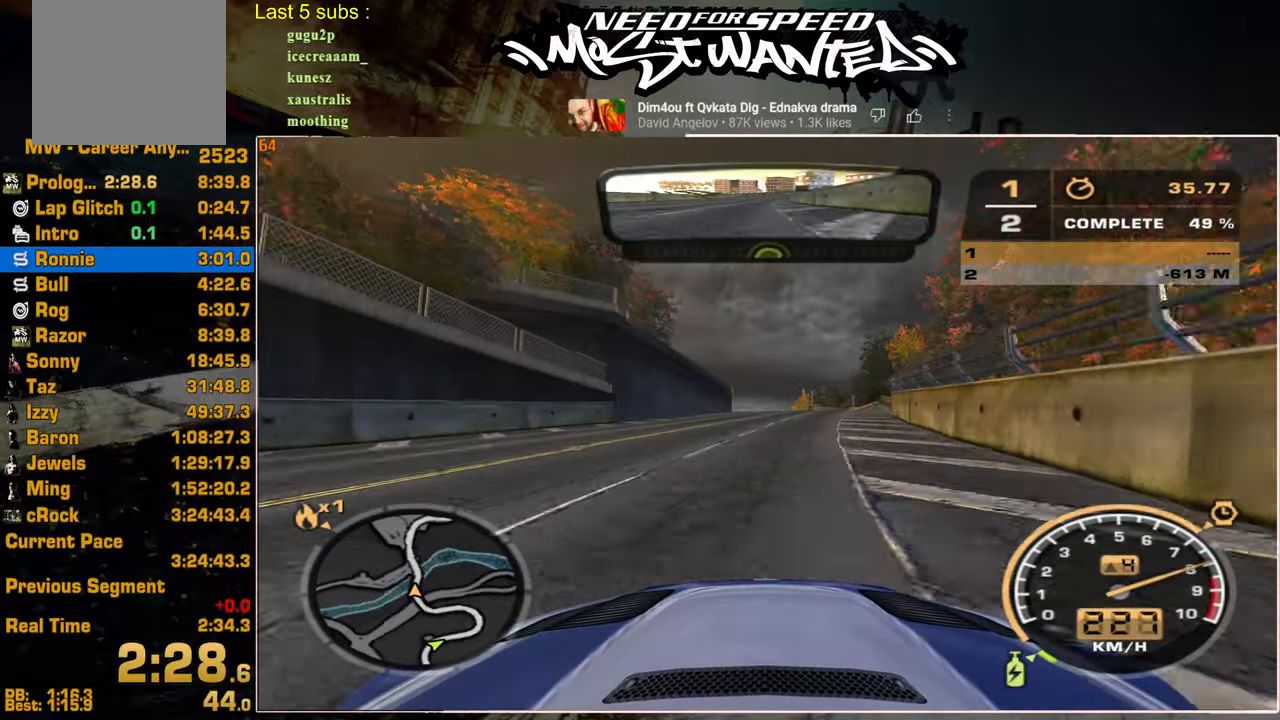
{"buttons": ["L1", "R2"], "left_stick": "center", "right_stick": "center", "events": []}